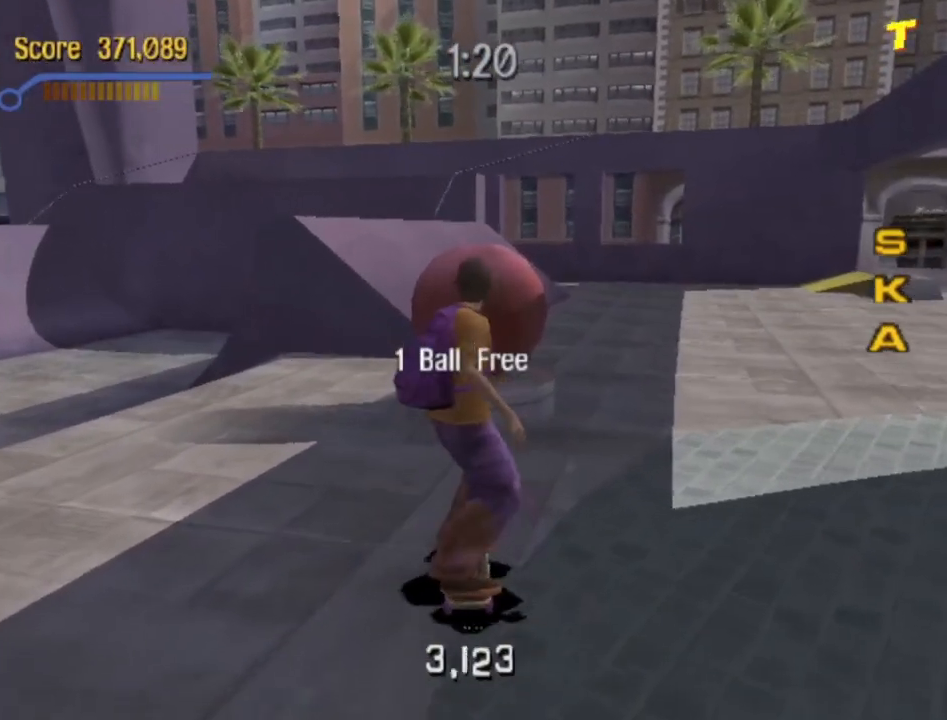
Gameplay with a controller (PlayStation layout); each line is a JSON object with the inputs held at the frame after it. "events" lists button and stick changes between this image and that frame as [ms after this image, input, new state], when the widget could be followed in between. Not read: L3 R3 left_stick right_stick.
{"buttons": [], "events": [[17, "DPAD_DOWN", "up"], [200, "CROSS", "up"], [200, "DPAD_RIGHT", "down"], [267, "DPAD_RIGHT", "up"]]}
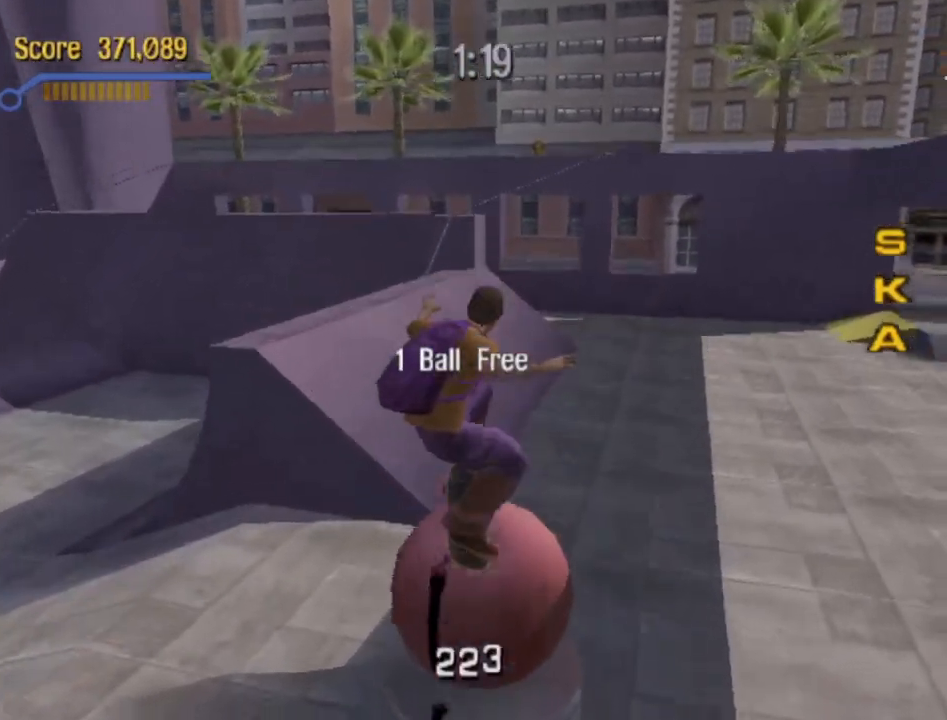
{"buttons": ["DPAD_RIGHT"], "events": [[383, "DPAD_DOWN", "down"], [417, "DPAD_DOWN", "up"], [467, "DPAD_RIGHT", "down"]]}
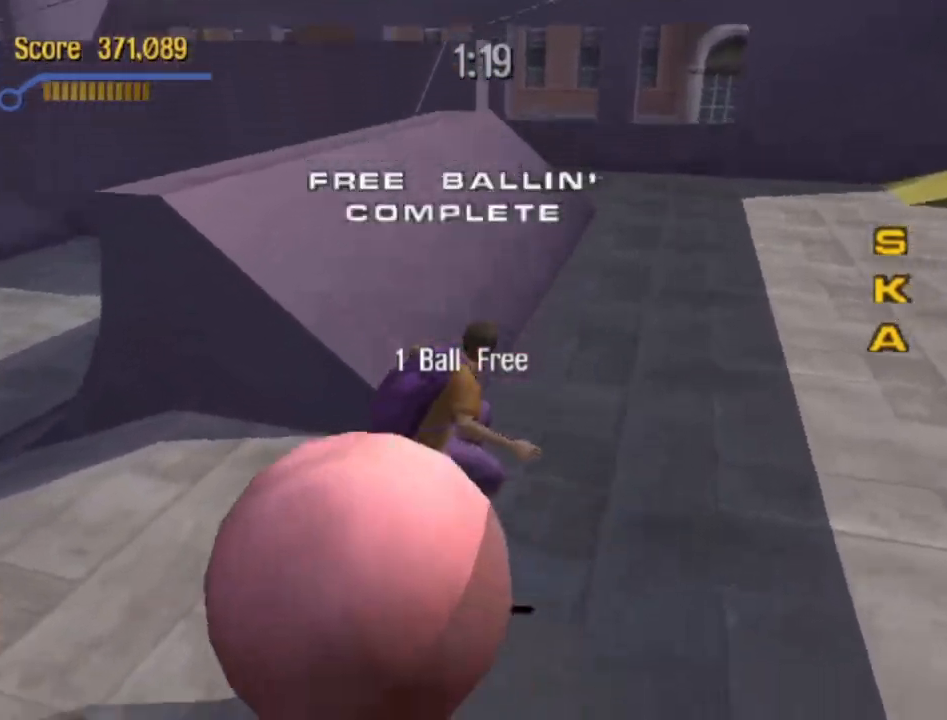
{"buttons": ["DPAD_DOWN", "DPAD_RIGHT"], "events": [[17, "DPAD_DOWN", "down"], [50, "DPAD_DOWN", "up"], [100, "DPAD_RIGHT", "up"], [183, "DPAD_DOWN", "down"], [183, "DPAD_RIGHT", "down"]]}
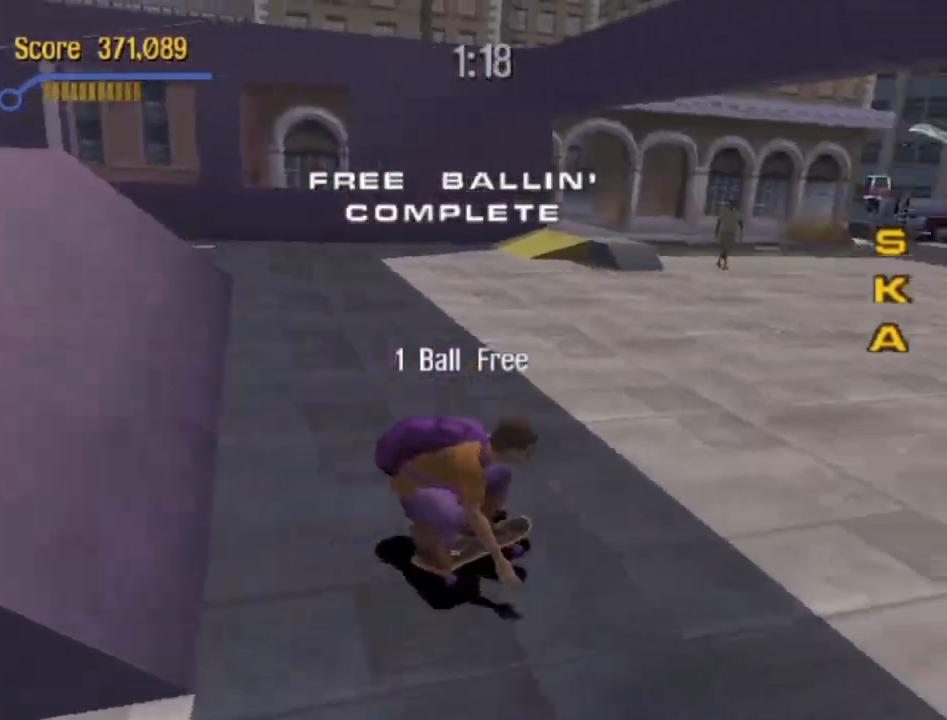
{"buttons": ["DPAD_DOWN", "DPAD_RIGHT"], "events": []}
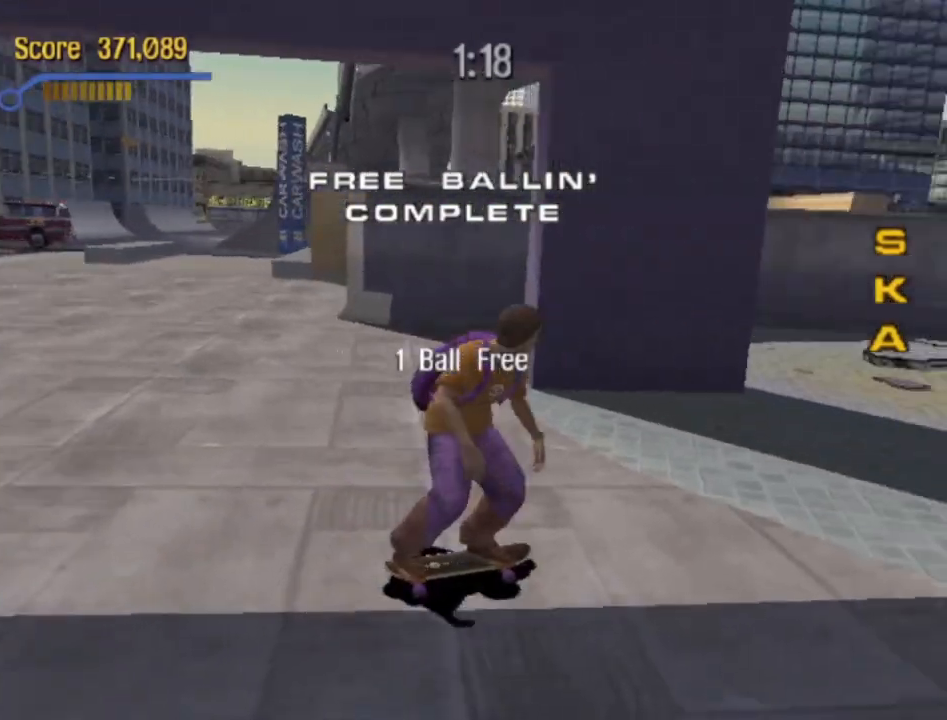
{"buttons": ["CROSS"], "events": [[17, "DPAD_DOWN", "up"], [100, "DPAD_RIGHT", "up"], [150, "CROSS", "down"], [300, "DPAD_LEFT", "down"], [433, "DPAD_DOWN", "down"], [450, "DPAD_DOWN", "up"], [483, "DPAD_LEFT", "up"]]}
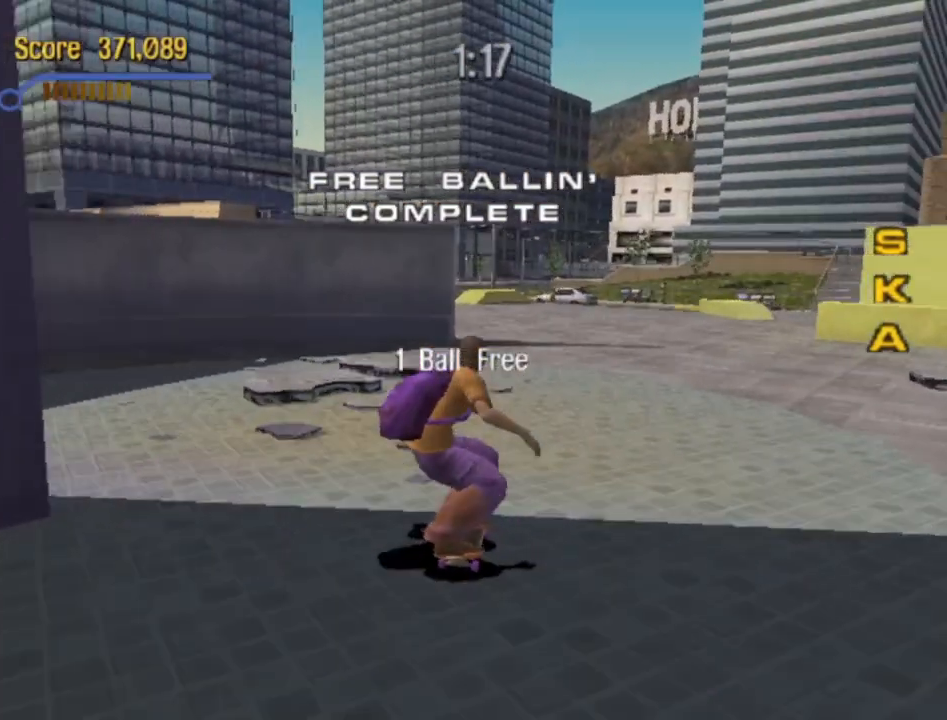
{"buttons": ["CROSS", "DPAD_DOWN", "DPAD_LEFT"], "events": [[117, "DPAD_LEFT", "down"], [150, "DPAD_LEFT", "up"], [233, "DPAD_LEFT", "down"], [250, "DPAD_DOWN", "down"], [350, "DPAD_DOWN", "up"], [350, "DPAD_LEFT", "up"], [433, "DPAD_DOWN", "down"], [433, "DPAD_LEFT", "down"]]}
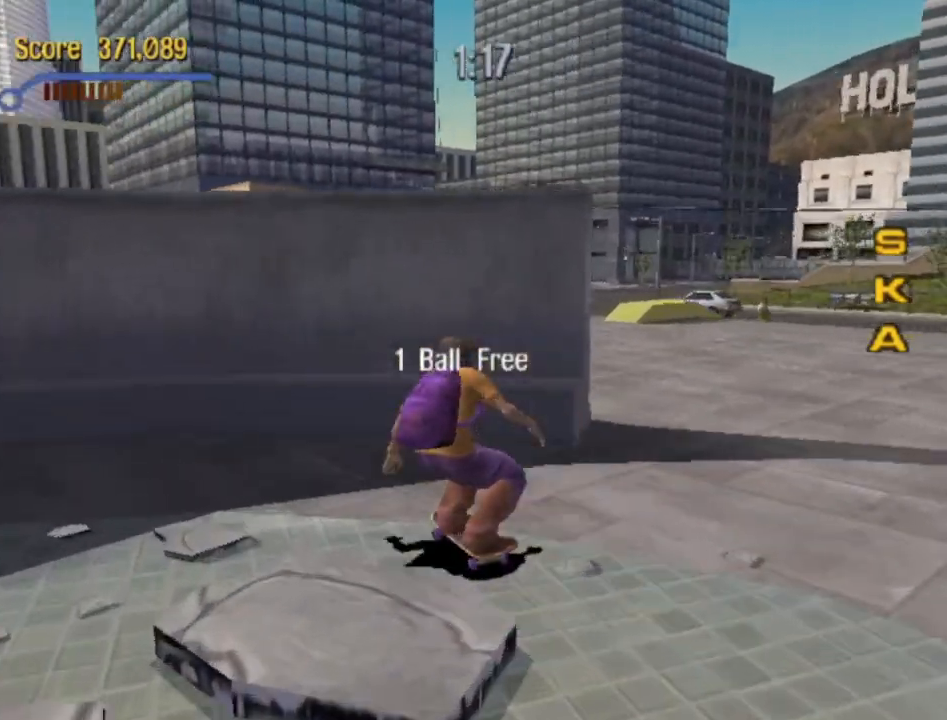
{"buttons": ["CROSS", "DPAD_RIGHT"], "events": [[50, "DPAD_DOWN", "up"], [67, "DPAD_LEFT", "up"], [133, "DPAD_DOWN", "down"], [133, "DPAD_LEFT", "down"], [217, "CROSS", "up"], [217, "TRIANGLE", "down"], [250, "DPAD_DOWN", "up"], [267, "DPAD_LEFT", "up"], [350, "TRIANGLE", "up"], [383, "DPAD_RIGHT", "down"], [400, "CROSS", "down"]]}
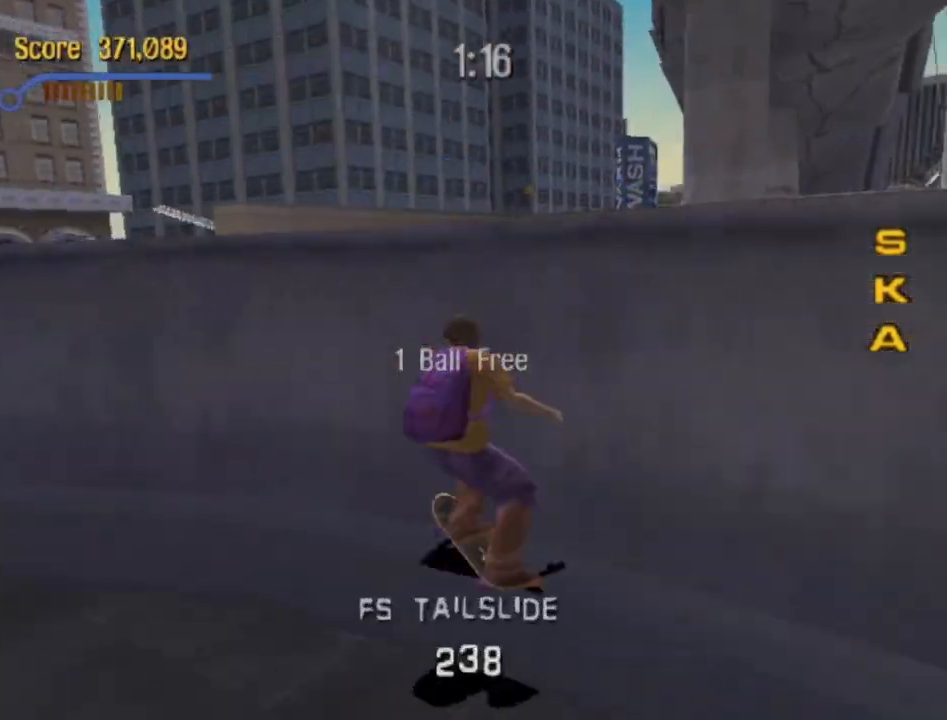
{"buttons": ["CROSS", "DPAD_UP"], "events": [[50, "CROSS", "up"], [83, "DPAD_RIGHT", "up"], [117, "TRIANGLE", "down"], [300, "DPAD_UP", "down"], [317, "TRIANGLE", "up"], [383, "CROSS", "down"]]}
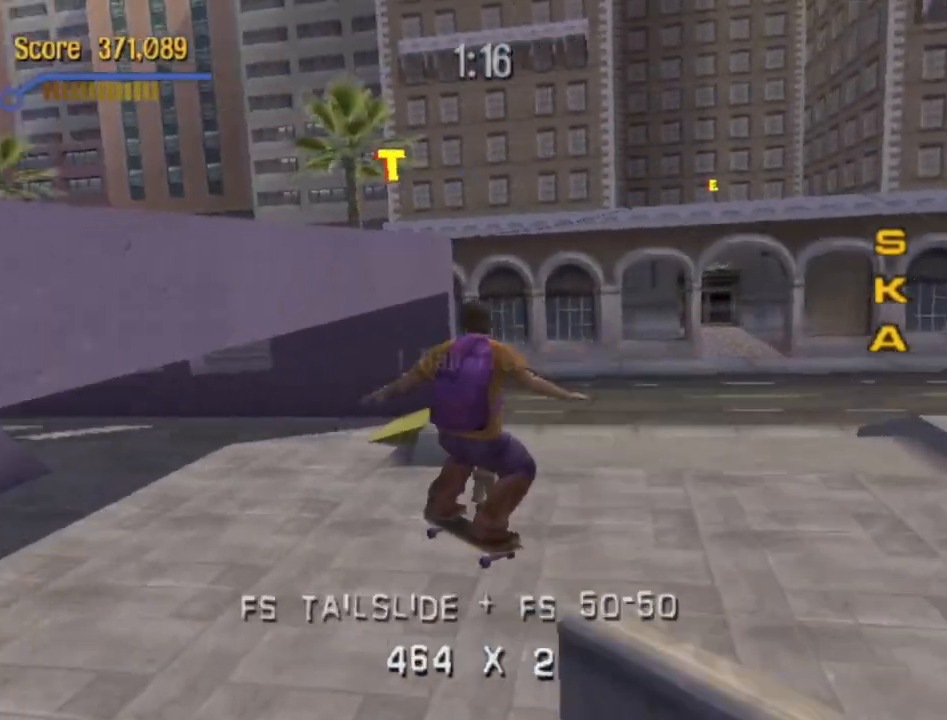
{"buttons": ["TRIANGLE"]}
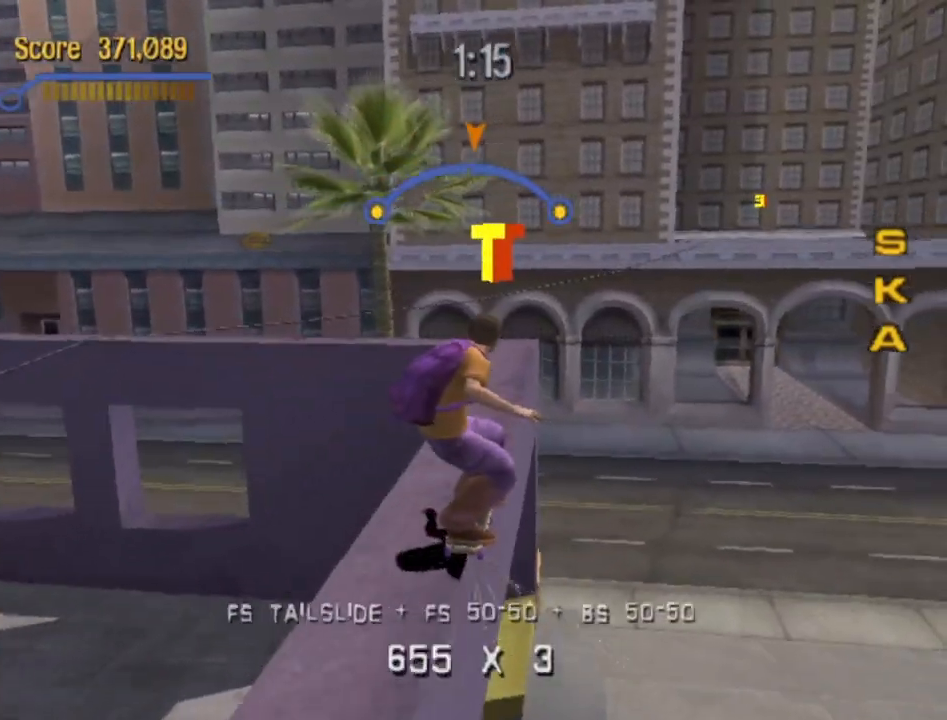
{"buttons": [], "events": [[100, "TRIANGLE", "up"], [167, "CROSS", "down"], [433, "CROSS", "up"]]}
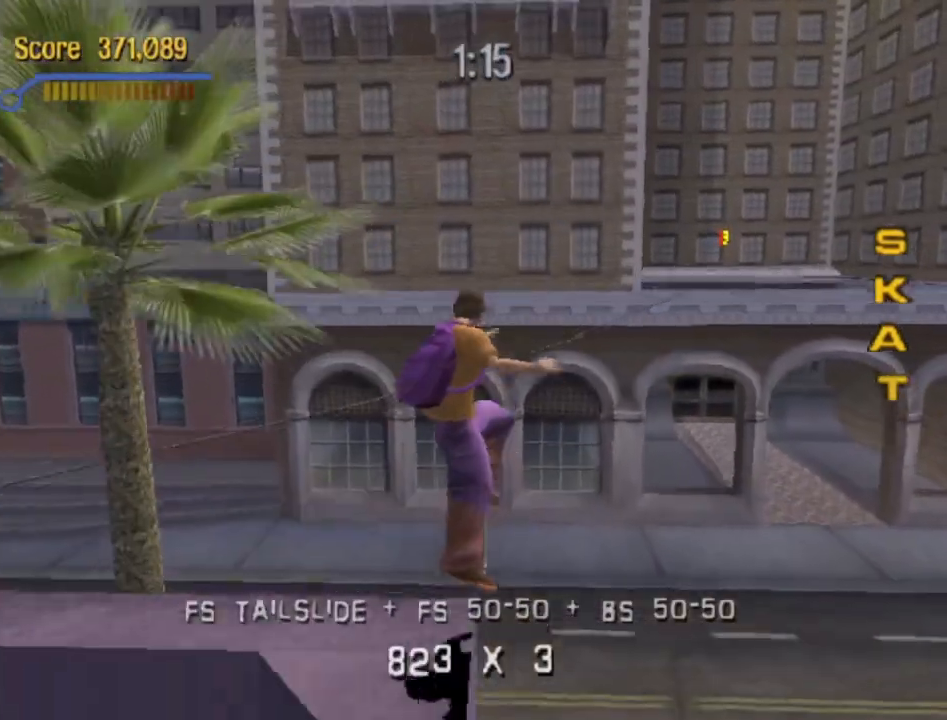
{"buttons": ["DPAD_UP"], "events": [[67, "DPAD_UP", "down"], [233, "DPAD_UP", "up"], [267, "DPAD_LEFT", "down"], [283, "DPAD_DOWN", "down"], [283, "DPAD_LEFT", "up"], [433, "DPAD_DOWN", "up"], [433, "DPAD_RIGHT", "down"], [450, "DPAD_RIGHT", "up"], [450, "DPAD_UP", "down"]]}
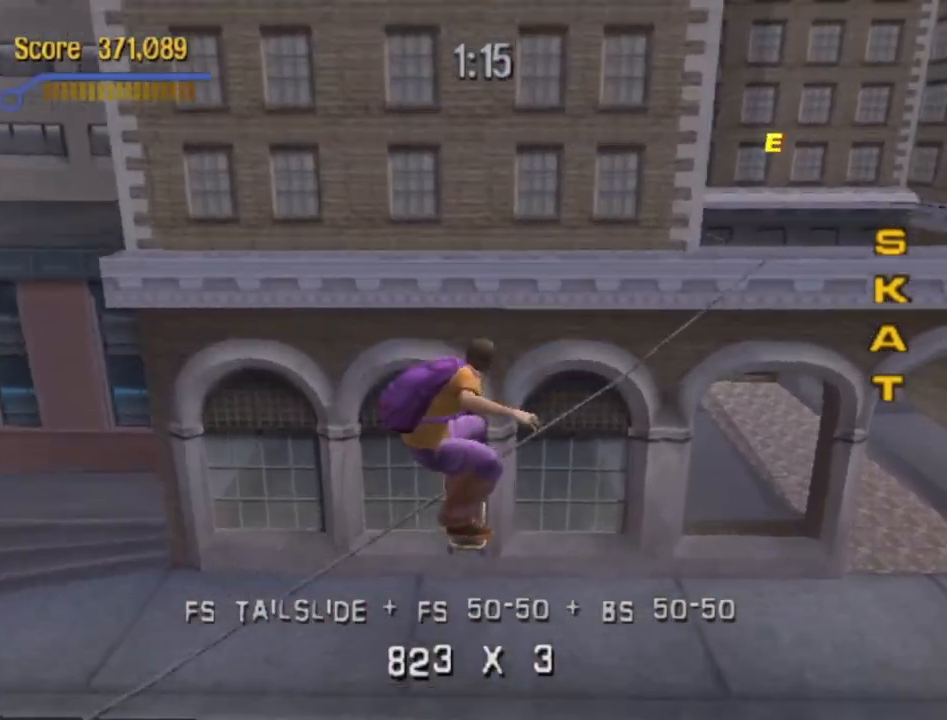
{"buttons": [], "events": [[33, "TRIANGLE", "down"], [67, "DPAD_UP", "up"], [117, "DPAD_DOWN", "down"], [283, "DPAD_DOWN", "up"], [433, "TRIANGLE", "up"]]}
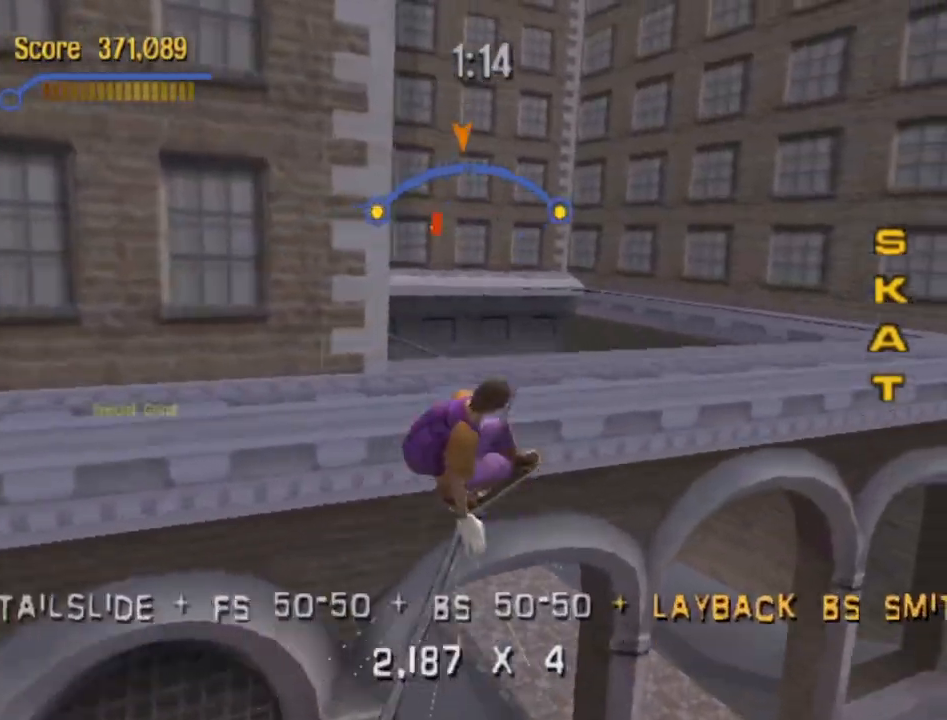
{"buttons": ["CROSS", "DPAD_RIGHT"], "events": [[33, "CROSS", "down"], [467, "DPAD_RIGHT", "down"]]}
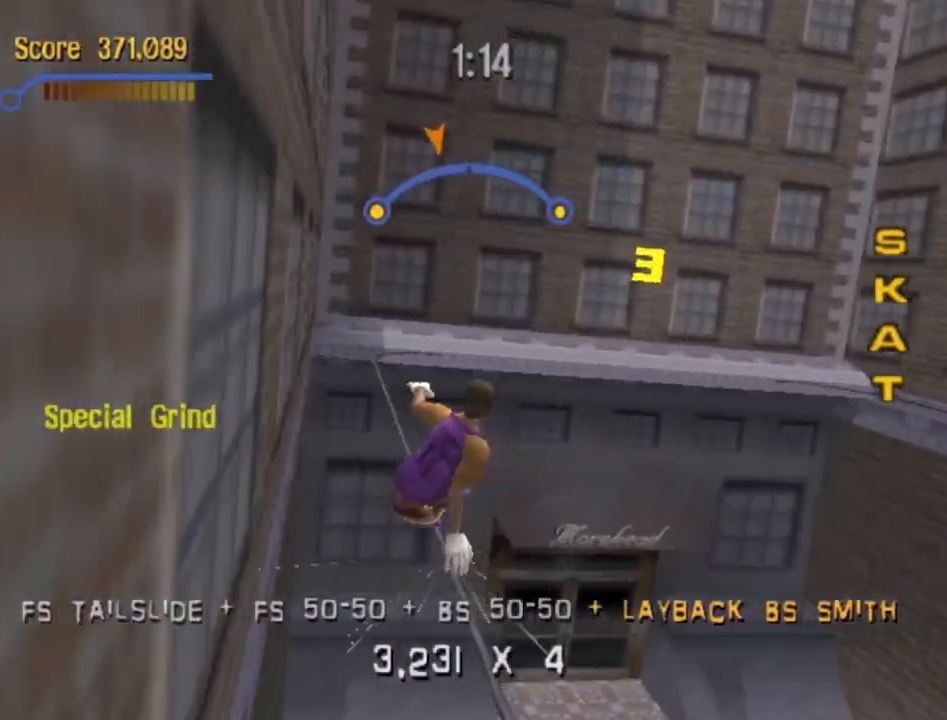
{"buttons": ["CROSS", "DPAD_LEFT"], "events": [[100, "DPAD_RIGHT", "up"], [500, "DPAD_LEFT", "down"]]}
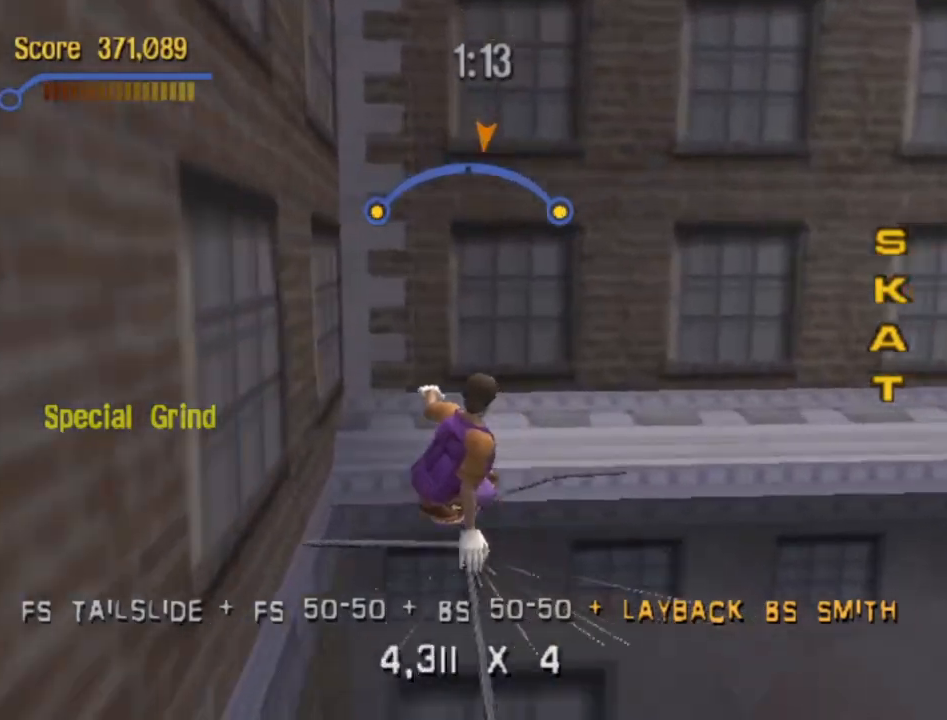
{"buttons": ["CROSS", "DPAD_RIGHT"], "events": [[167, "DPAD_LEFT", "up"], [433, "DPAD_RIGHT", "down"]]}
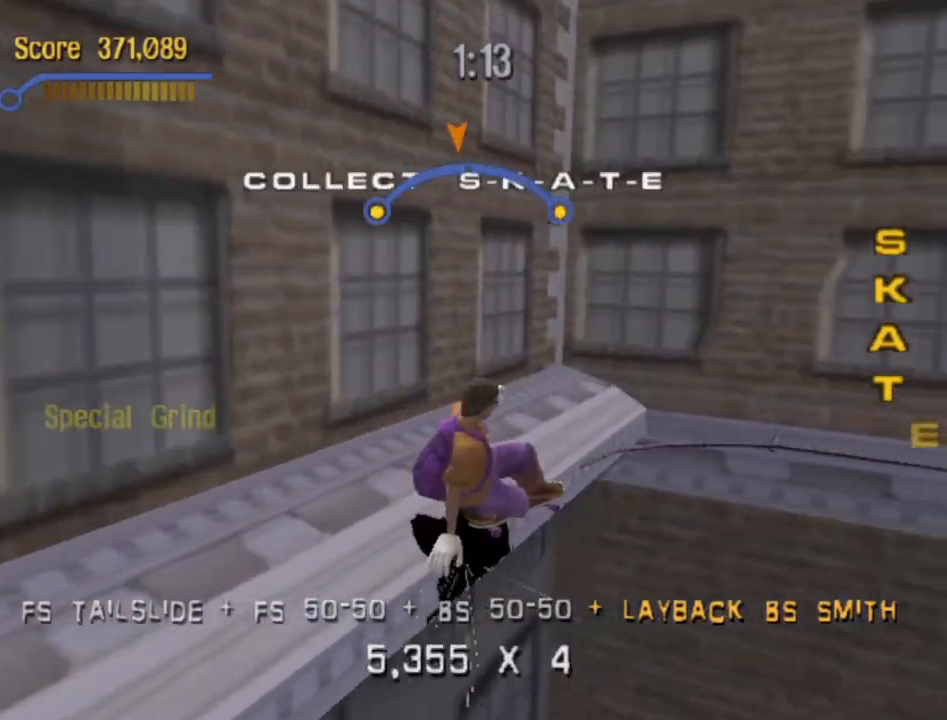
{"buttons": ["CROSS"], "events": [[67, "DPAD_RIGHT", "up"], [333, "DPAD_LEFT", "down"], [450, "DPAD_LEFT", "up"]]}
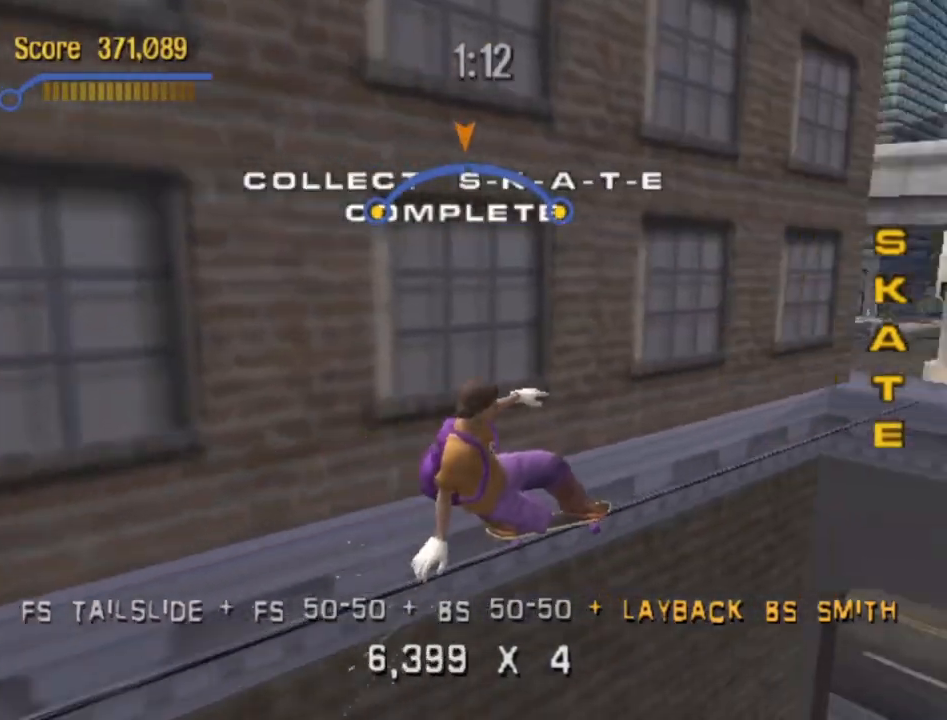
{"buttons": ["SQUARE", "DPAD_RIGHT"], "events": [[100, "DPAD_RIGHT", "down"], [233, "CROSS", "up"], [283, "SQUARE", "down"], [383, "SQUARE", "up"], [450, "SQUARE", "down"]]}
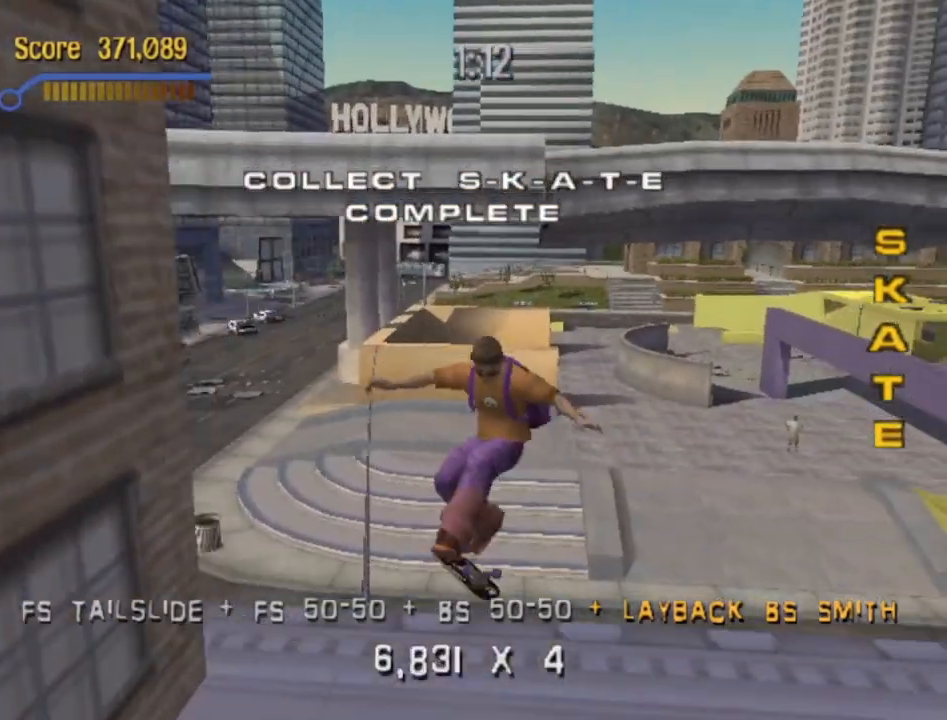
{"buttons": ["DPAD_RIGHT"], "events": [[67, "SQUARE", "up"], [100, "SQUARE", "down"], [183, "SQUARE", "up"]]}
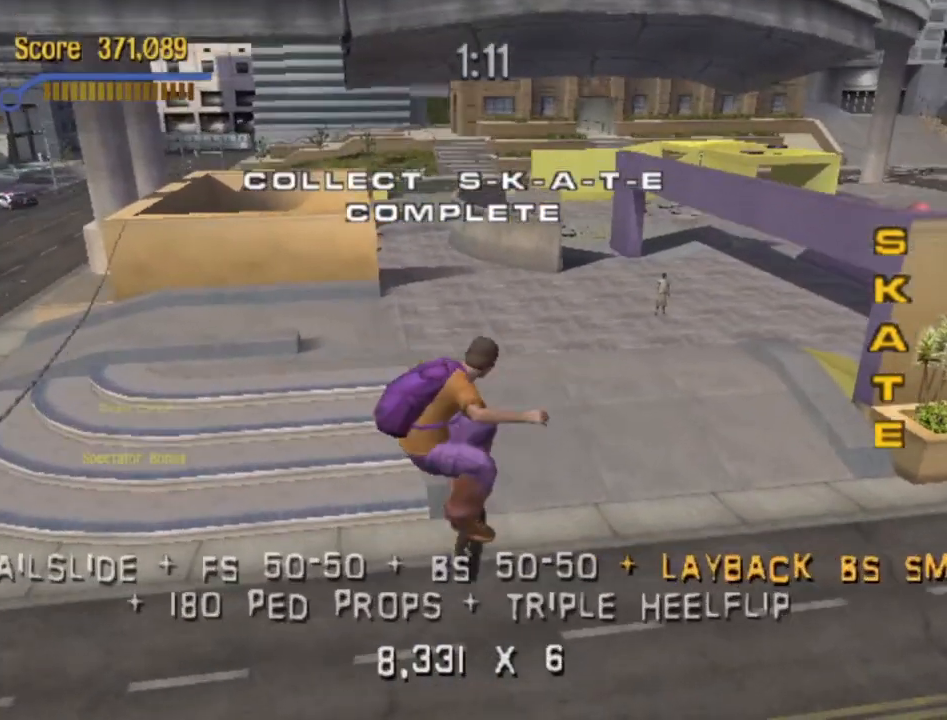
{"buttons": [], "events": [[450, "DPAD_RIGHT", "up"]]}
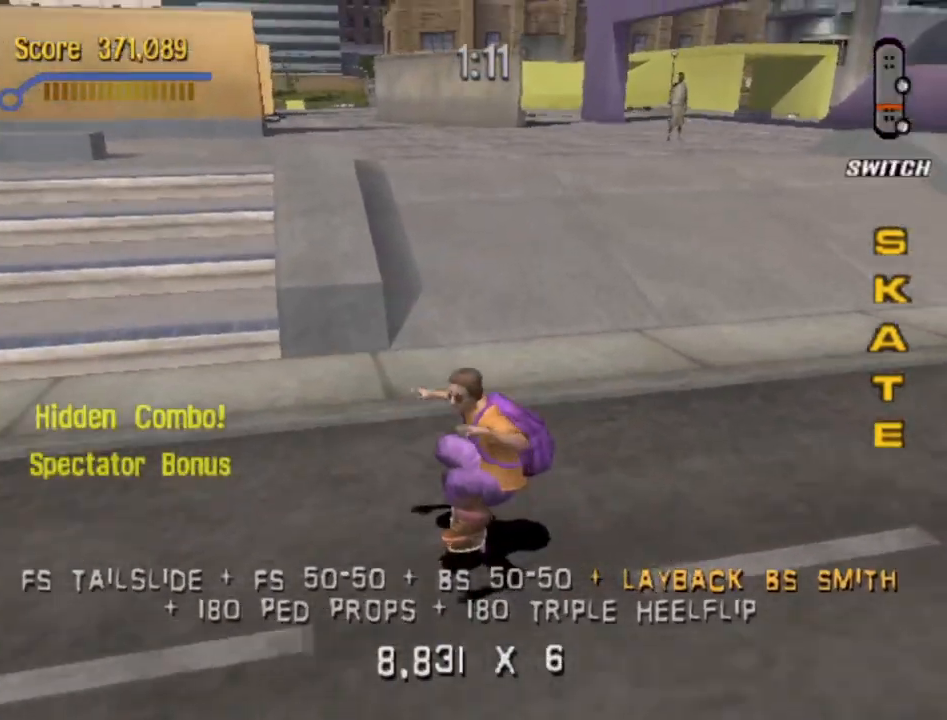
{"buttons": ["DPAD_LEFT"], "events": [[83, "DPAD_RIGHT", "down"], [233, "DPAD_RIGHT", "up"], [383, "DPAD_LEFT", "down"]]}
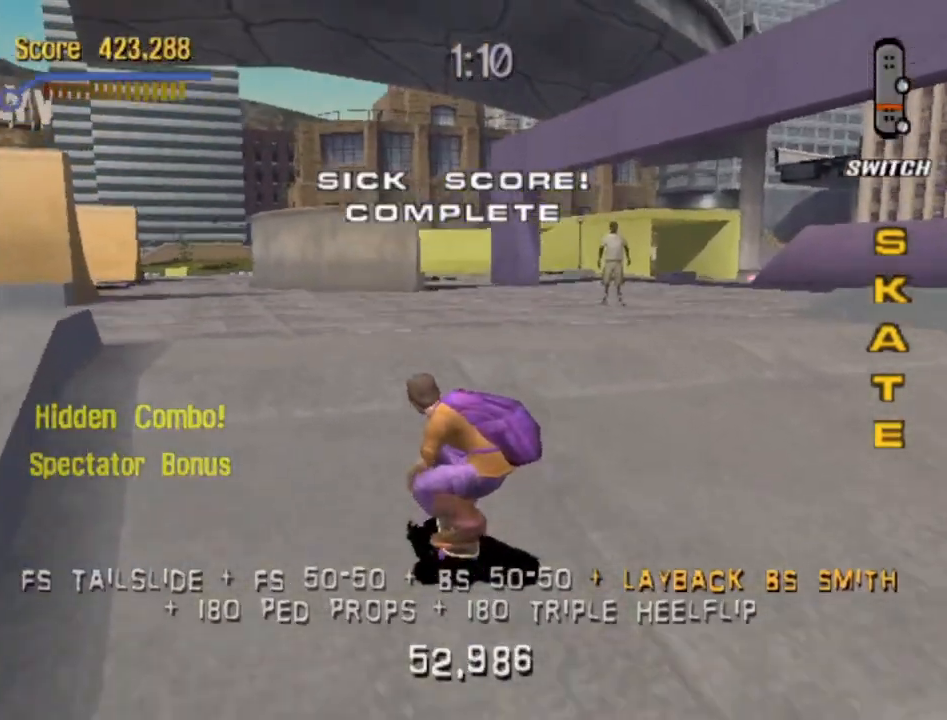
{"buttons": ["CROSS"], "events": [[83, "DPAD_LEFT", "up"], [250, "START", "down"], [383, "START", "up"], [417, "DPAD_UP", "down"], [483, "CROSS", "down"], [500, "DPAD_UP", "up"]]}
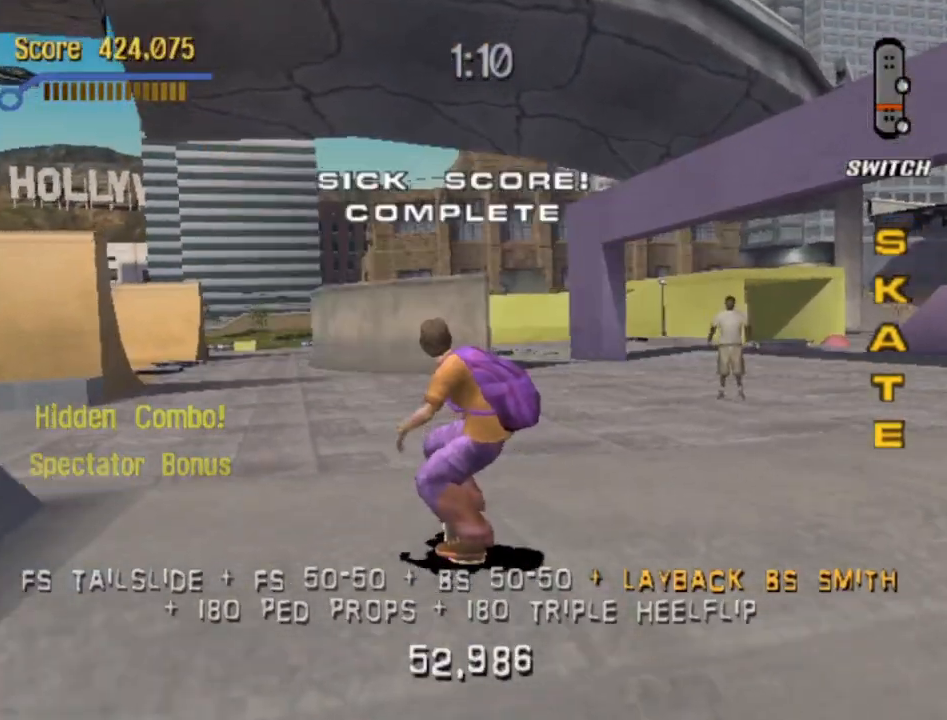
{"buttons": ["CROSS"], "events": [[83, "CROSS", "up"], [167, "CROSS", "down"], [250, "CROSS", "up"], [333, "CROSS", "down"], [433, "CROSS", "up"], [500, "CROSS", "down"]]}
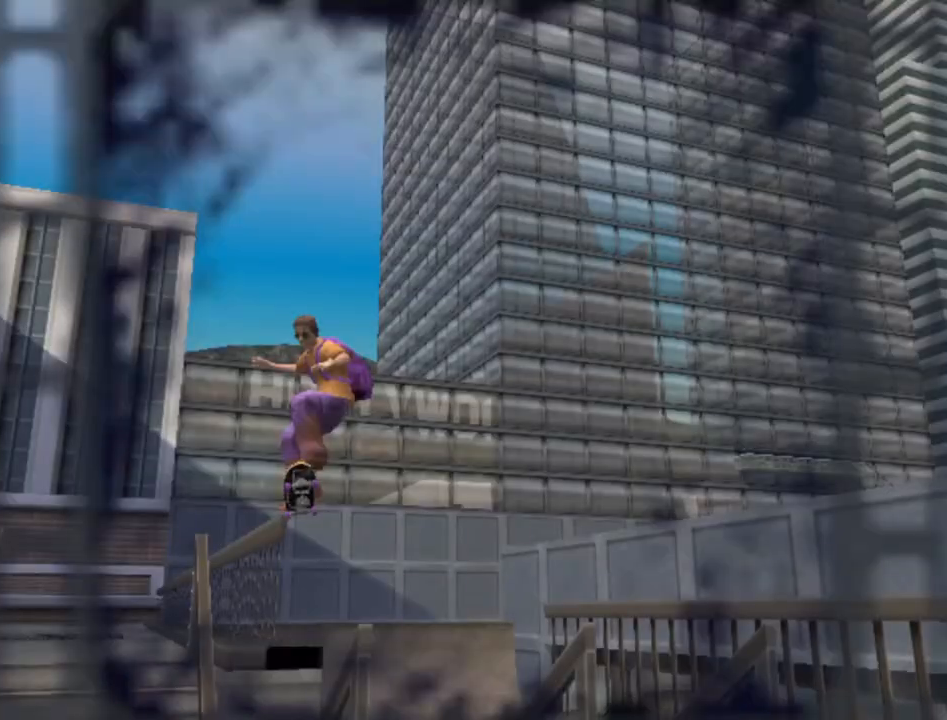
{"buttons": [], "events": [[100, "CROSS", "up"], [200, "CROSS", "down"], [283, "CROSS", "up"], [367, "CROSS", "down"], [450, "CROSS", "up"]]}
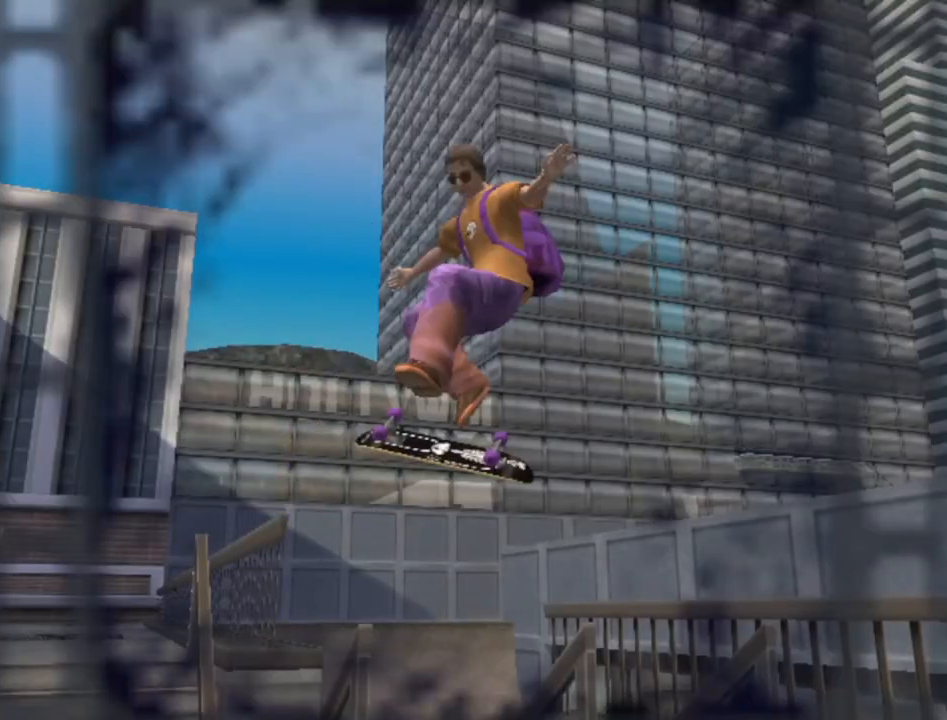
{"buttons": [], "events": [[67, "CROSS", "down"], [133, "CROSS", "up"], [217, "CROSS", "down"], [317, "CROSS", "up"], [400, "CROSS", "down"], [500, "CROSS", "up"]]}
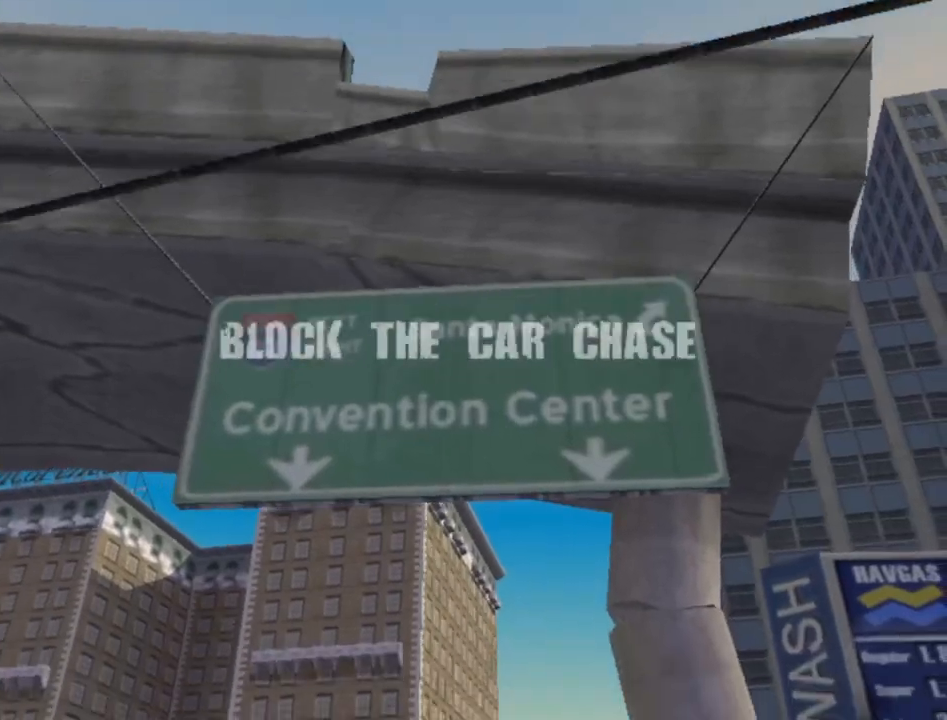
{"buttons": ["CROSS"], "events": [[83, "CROSS", "down"], [183, "CROSS", "up"], [250, "CROSS", "down"], [350, "CROSS", "up"], [450, "CROSS", "down"]]}
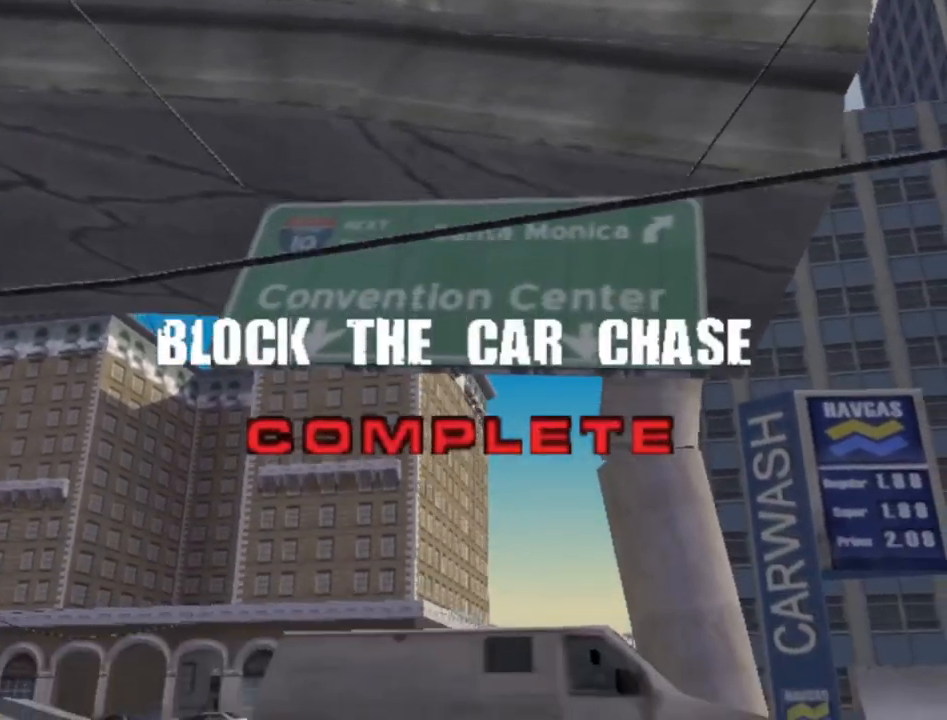
{"buttons": [], "events": [[33, "CROSS", "up"], [133, "CROSS", "down"], [217, "CROSS", "up"], [333, "CROSS", "down"], [417, "CROSS", "up"]]}
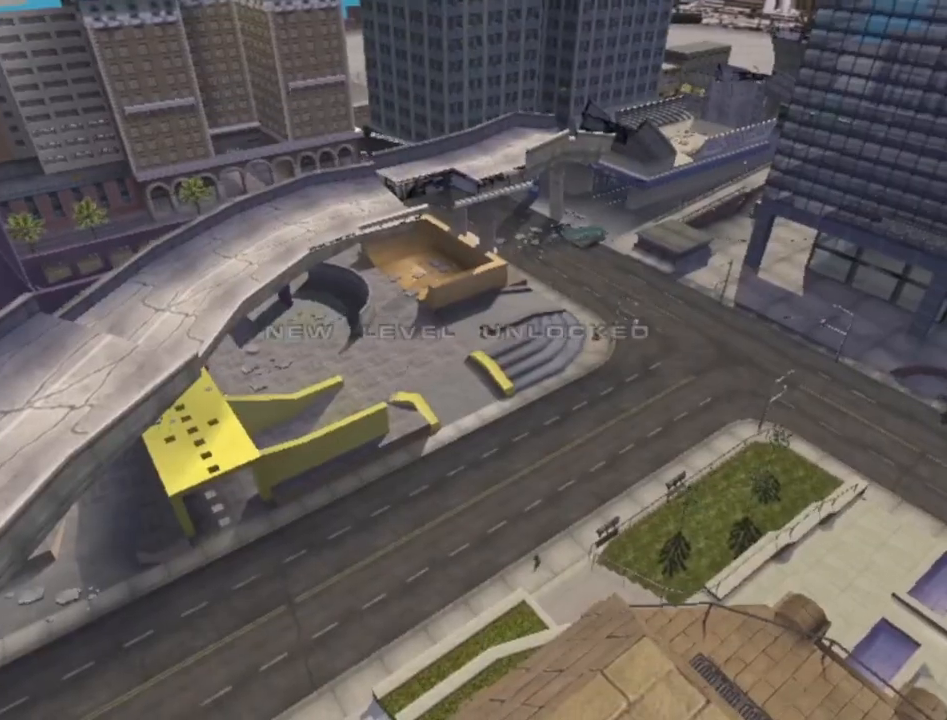
{"buttons": ["CROSS"], "events": [[17, "CROSS", "down"], [100, "CROSS", "up"], [217, "CROSS", "down"], [317, "CROSS", "up"], [433, "CROSS", "down"]]}
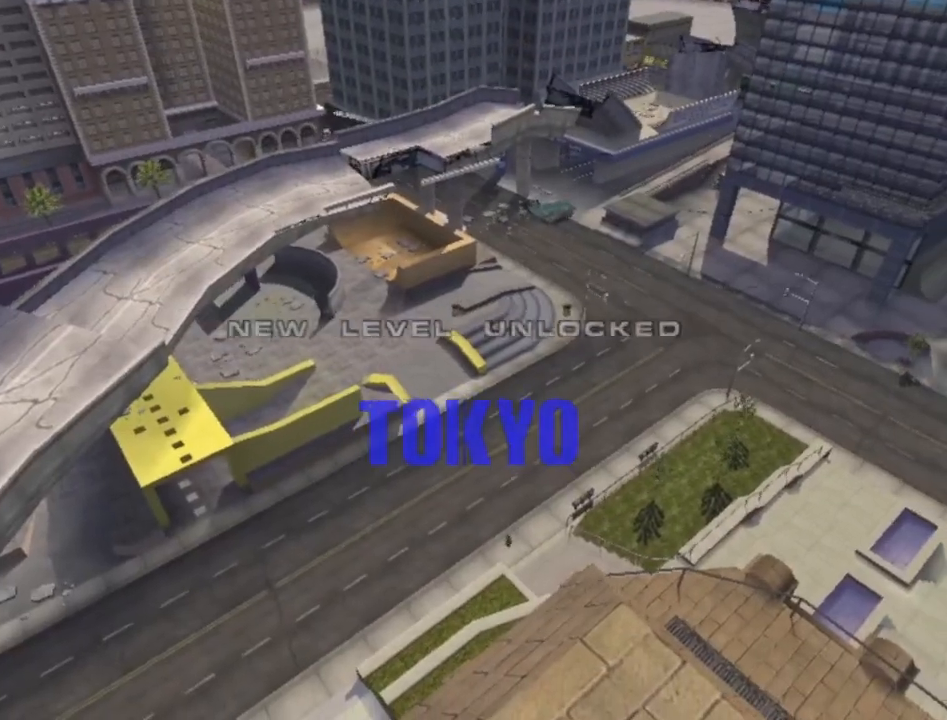
{"buttons": ["CROSS"], "events": [[17, "CROSS", "up"], [100, "CROSS", "down"], [183, "CROSS", "up"], [267, "CROSS", "down"], [383, "CROSS", "up"], [467, "CROSS", "down"]]}
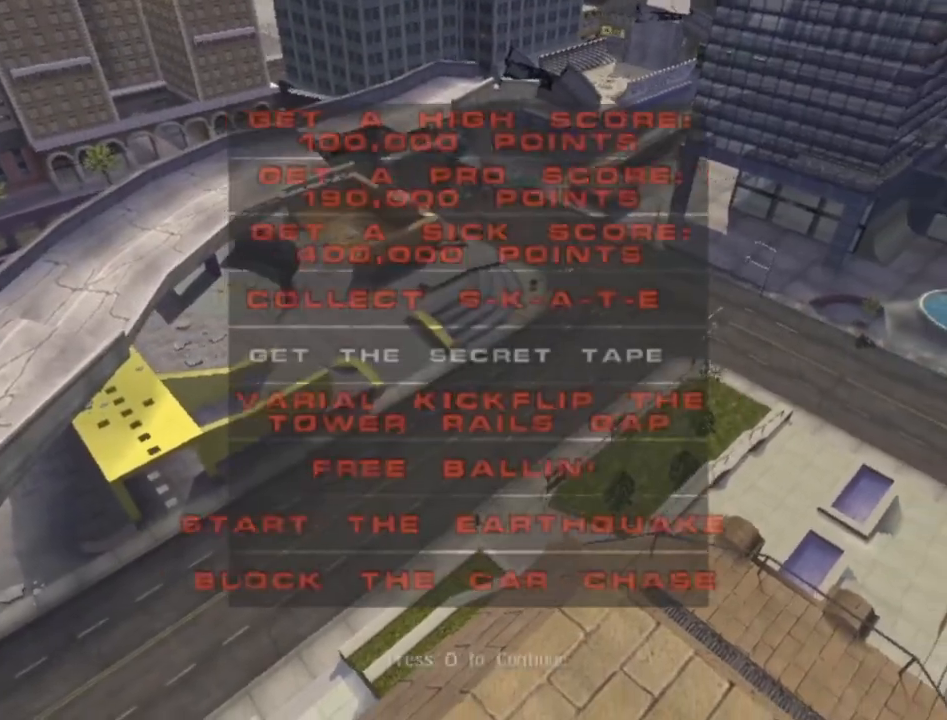
{"buttons": ["CROSS"], "events": [[83, "CROSS", "up"], [283, "CROSS", "down"], [350, "CROSS", "up"], [467, "CROSS", "down"]]}
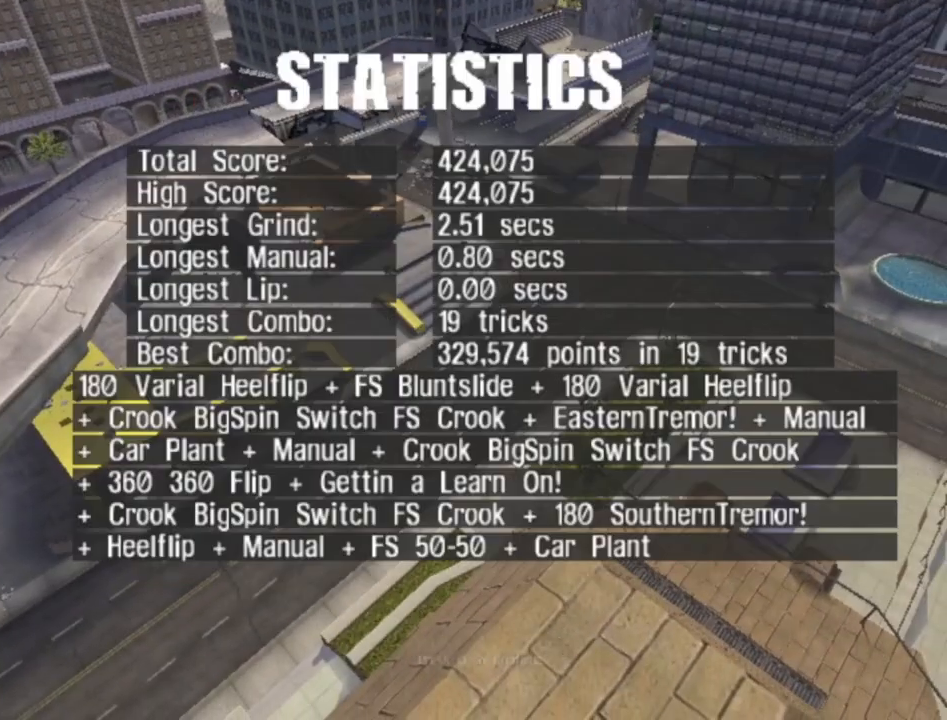
{"buttons": [], "events": [[83, "CROSS", "up"], [283, "CROSS", "down"], [417, "CROSS", "up"]]}
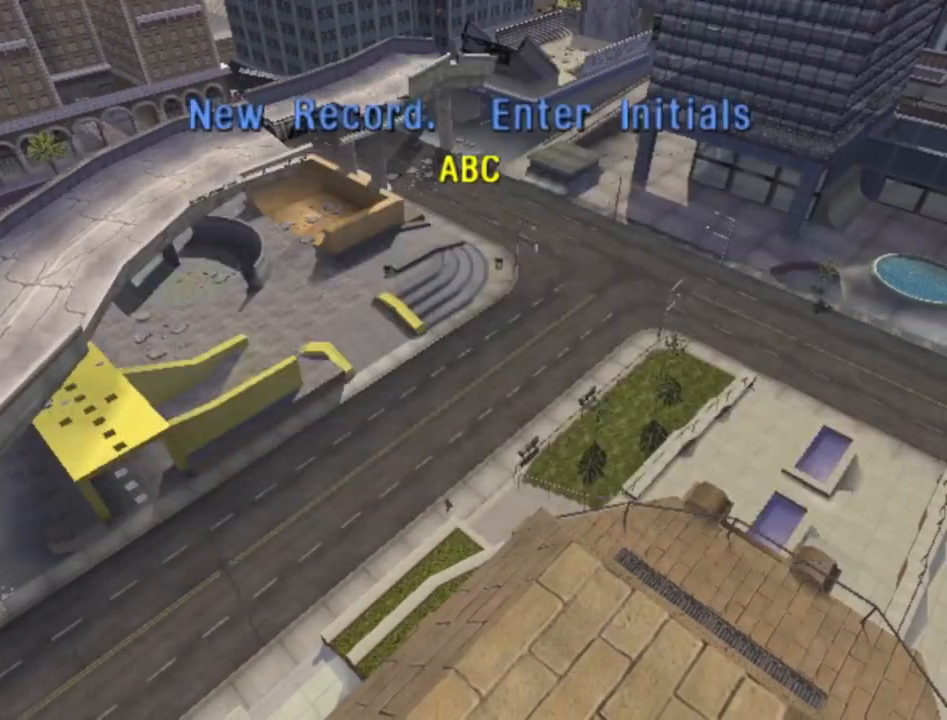
{"buttons": ["CROSS"], "events": [[150, "CROSS", "down"], [250, "CROSS", "up"], [483, "CROSS", "down"]]}